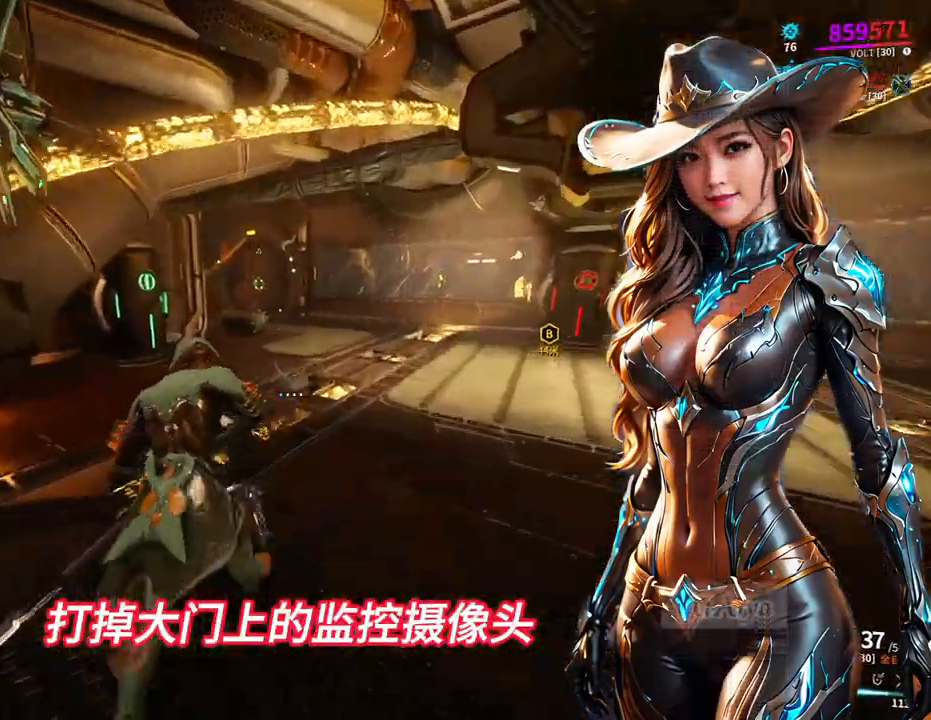
Gameplay with a controller (Xbox layout); each line is a JSON object with the inputs held at the frame after it. "events" lists button and stick changes between this image and that frame as [ms after this image, input, new state], when the widget could be followed in between. Not read: L3 R3.
{"buttons": [], "left_stick": "up-right", "right_stick": "center", "events": [[133, "right_stick", "up-left"], [300, "right_stick", "center"], [400, "left_stick", "up-right"]]}
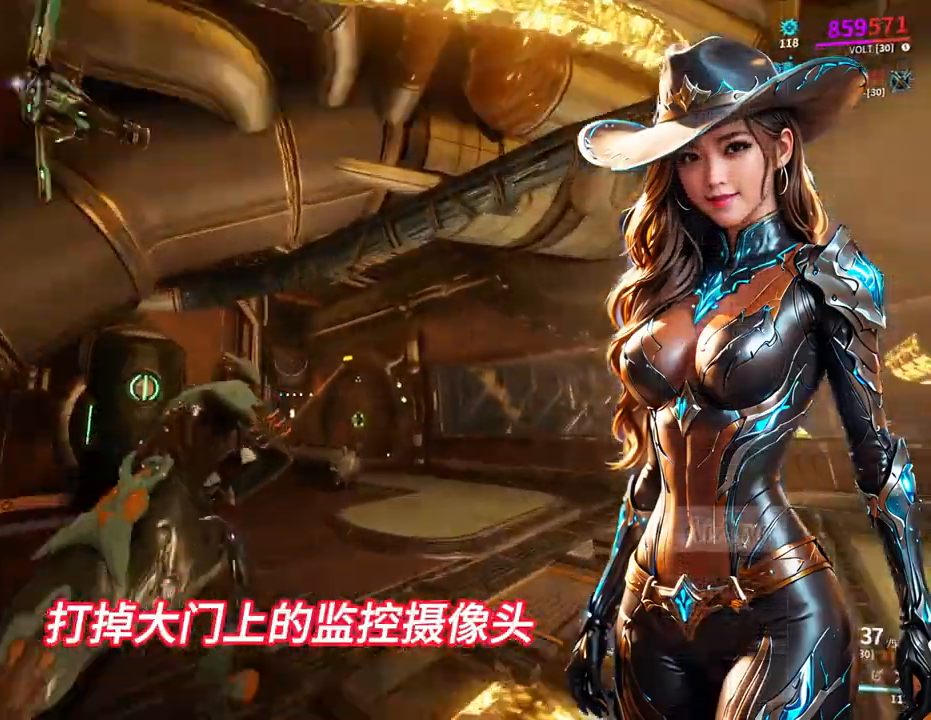
{"buttons": ["R2"], "left_stick": "up", "right_stick": "up", "events": [[33, "right_stick", "up-right"], [167, "right_stick", "center"], [267, "left_stick", "up"], [333, "right_stick", "up"], [433, "R2", "down"]]}
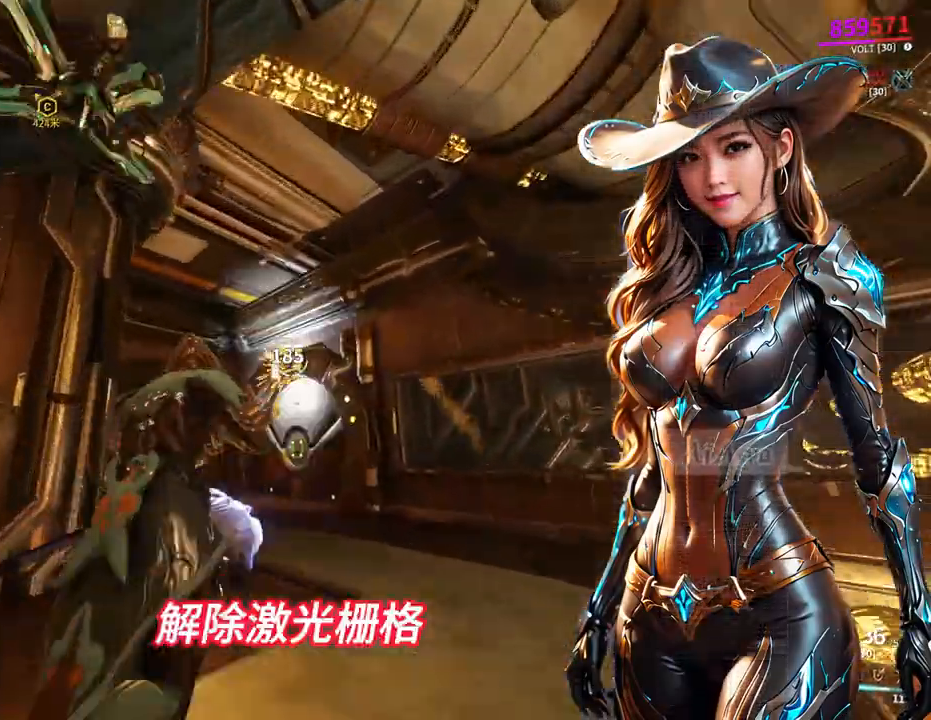
{"buttons": [], "left_stick": "up-left", "right_stick": "center", "events": [[33, "R2", "up"], [33, "right_stick", "center"], [133, "left_stick", "up-right"], [333, "right_stick", "down"], [467, "right_stick", "center"], [500, "left_stick", "up-left"]]}
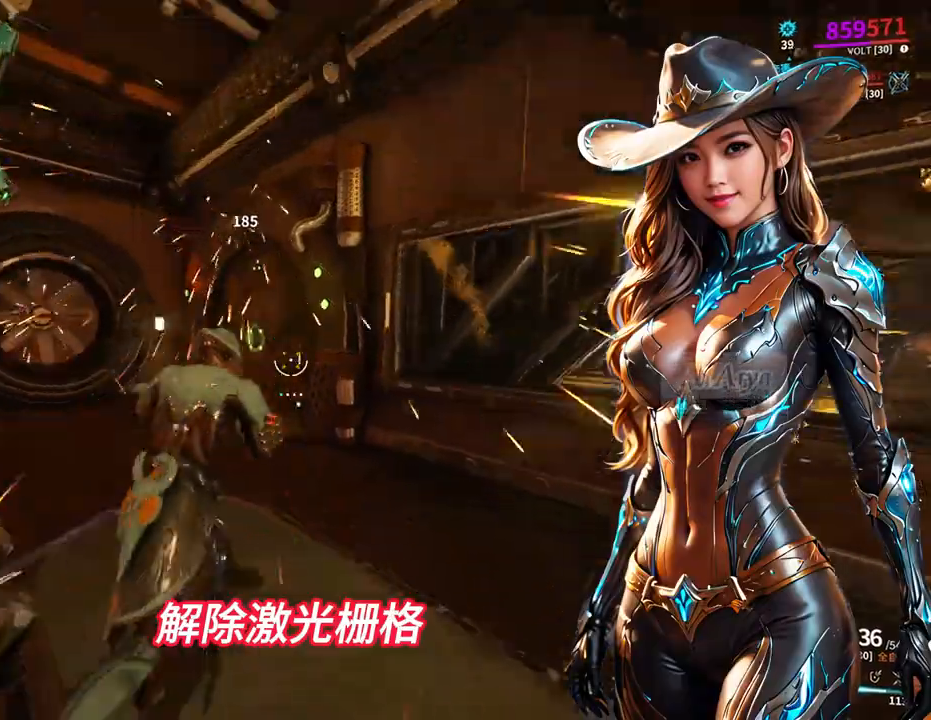
{"buttons": [], "left_stick": "up-left", "right_stick": "center", "events": [[233, "right_stick", "right"], [367, "right_stick", "center"]]}
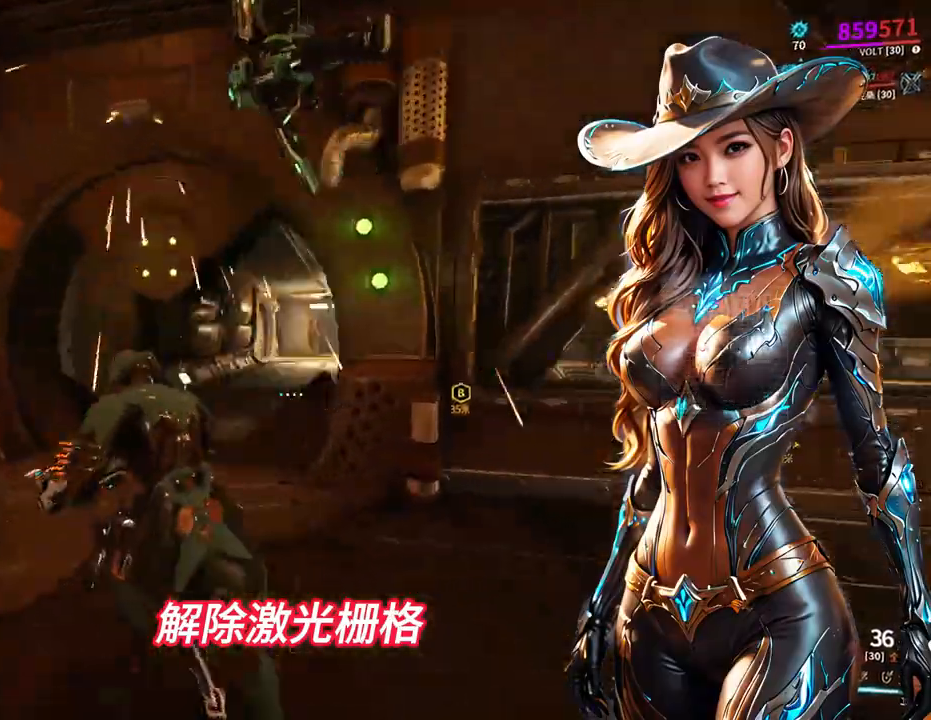
{"buttons": [], "left_stick": "up", "right_stick": "center", "events": [[267, "left_stick", "up"], [367, "right_stick", "up-right"], [500, "right_stick", "center"]]}
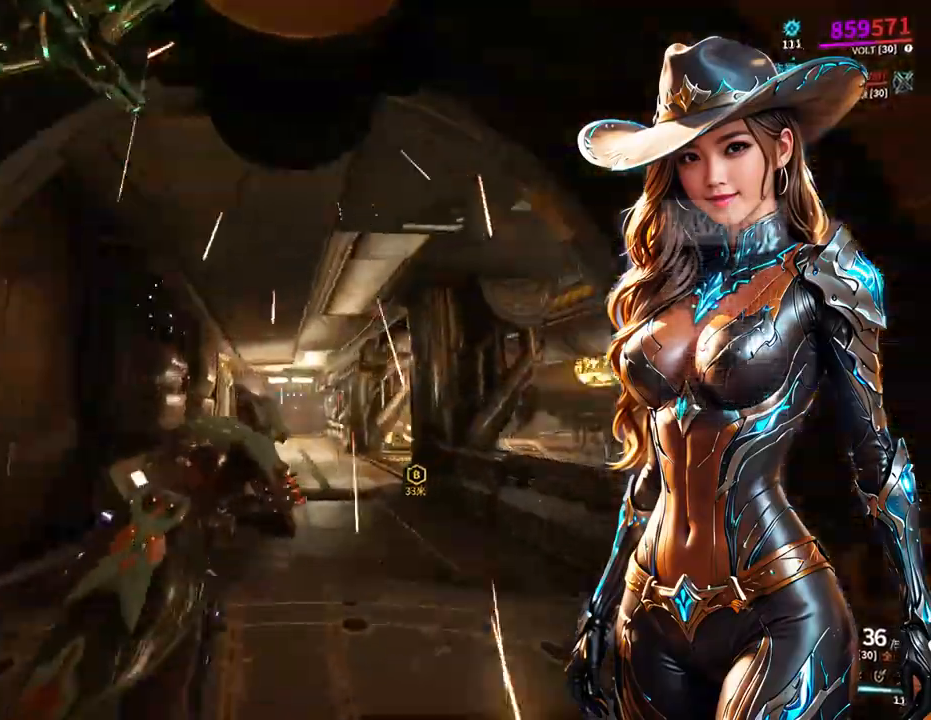
{"buttons": [], "left_stick": "up", "right_stick": "center", "events": [[367, "right_stick", "down-left"], [467, "right_stick", "center"]]}
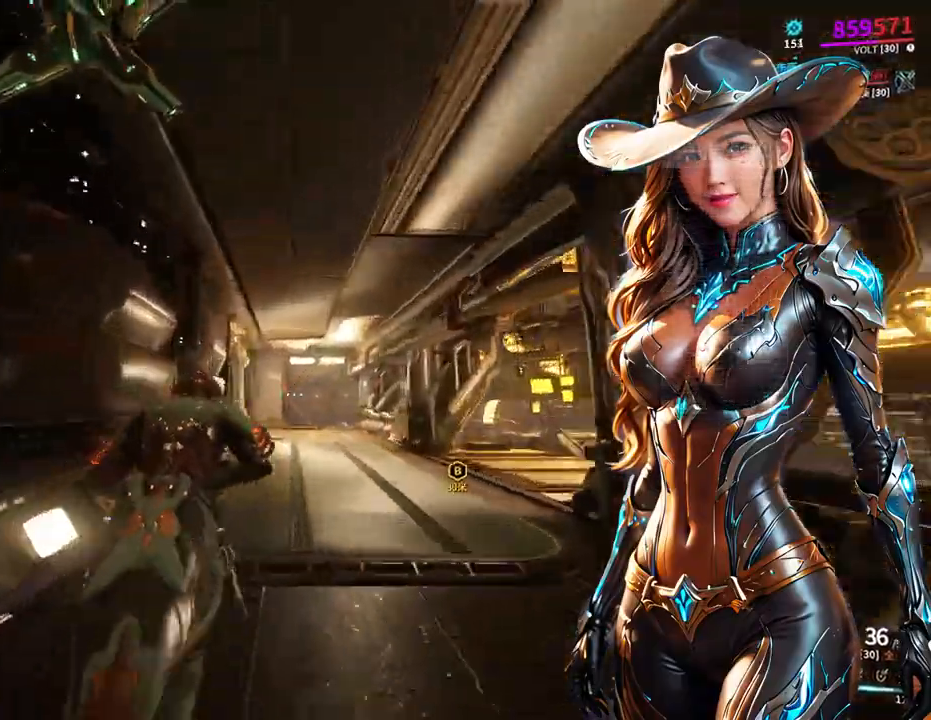
{"buttons": [], "left_stick": "up-right", "right_stick": "center", "events": [[133, "B", "down"], [167, "A", "down"], [200, "B", "up"], [233, "A", "up"], [233, "left_stick", "up-right"], [233, "right_stick", "up-left"], [300, "right_stick", "center"]]}
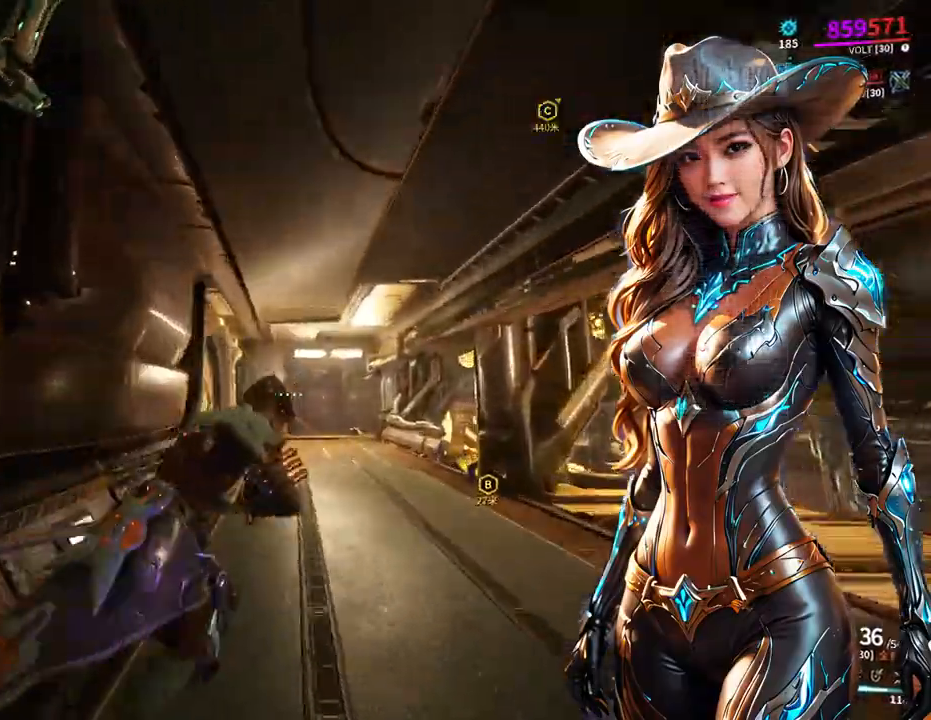
{"buttons": [], "left_stick": "up-right", "right_stick": "center", "events": [[67, "left_stick", "up"], [400, "left_stick", "up-right"]]}
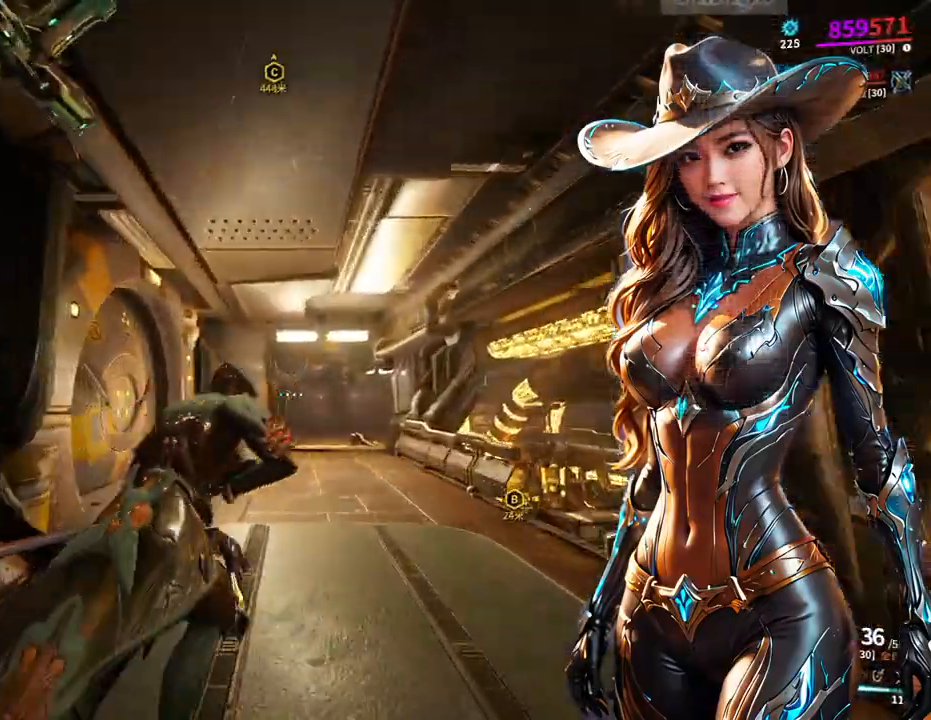
{"buttons": [], "left_stick": "up", "right_stick": "center", "events": [[33, "left_stick", "up"], [300, "right_stick", "down"], [400, "right_stick", "center"]]}
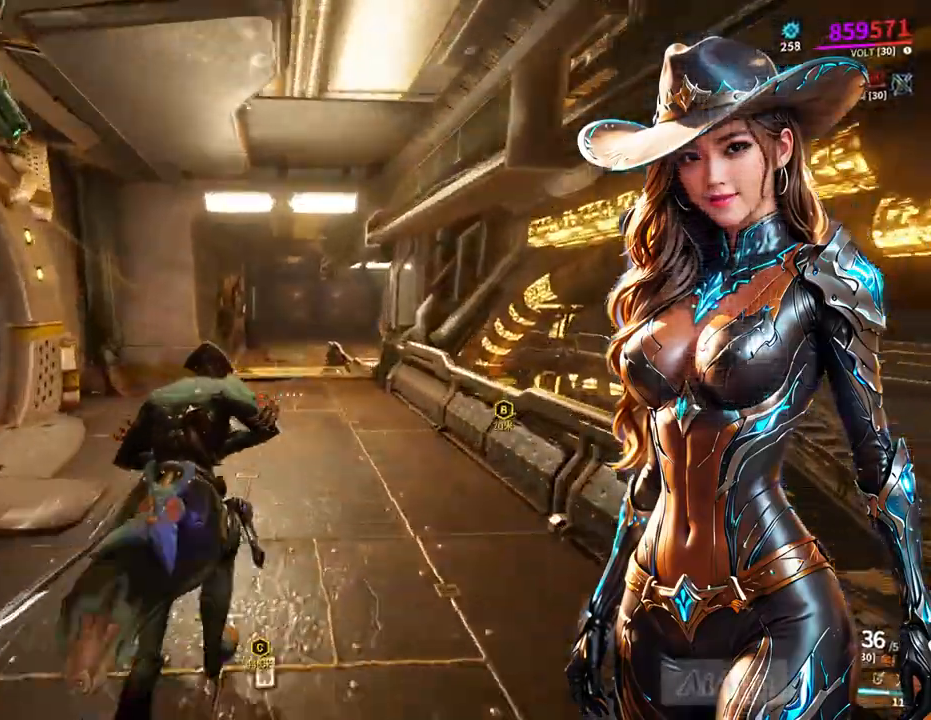
{"buttons": [], "left_stick": "up", "right_stick": "right", "events": [[467, "right_stick", "right"]]}
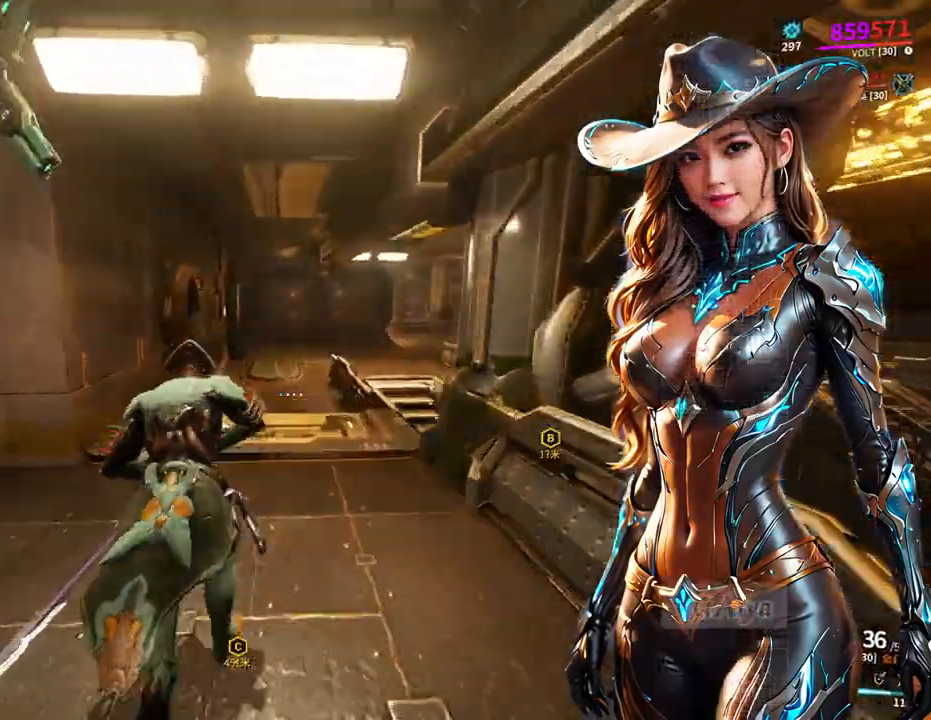
{"buttons": [], "left_stick": "up-left", "right_stick": "center", "events": [[100, "right_stick", "center"], [267, "right_stick", "down-right"], [433, "right_stick", "center"], [500, "left_stick", "up-left"]]}
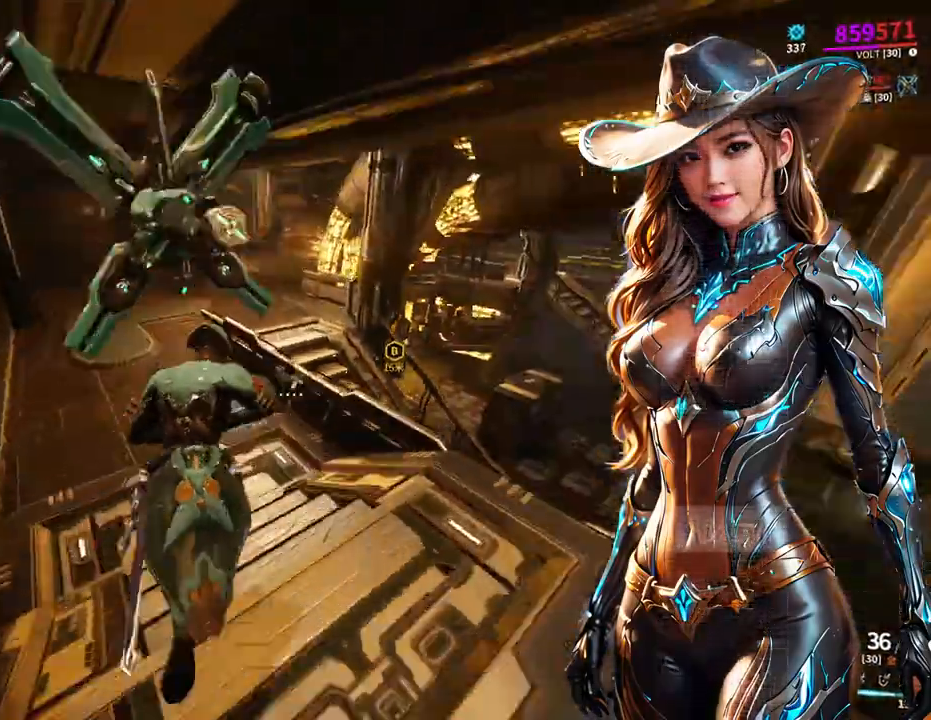
{"buttons": [], "left_stick": "up-left", "right_stick": "right", "events": [[433, "right_stick", "right"]]}
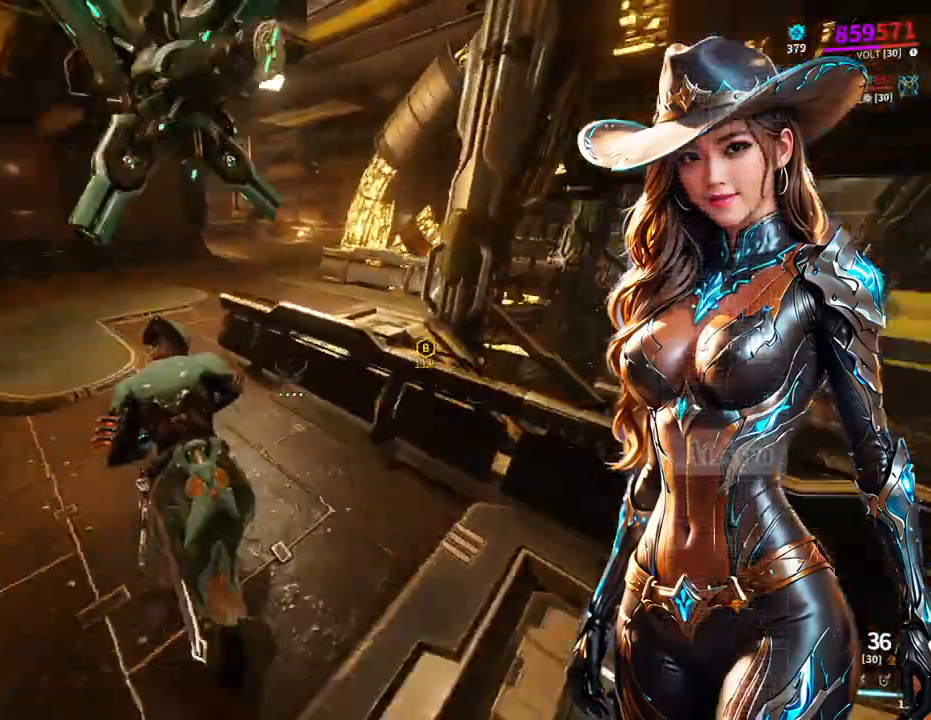
{"buttons": [], "left_stick": "up", "right_stick": "center", "events": [[67, "right_stick", "center"], [367, "right_stick", "down-right"], [467, "left_stick", "up"], [500, "right_stick", "center"]]}
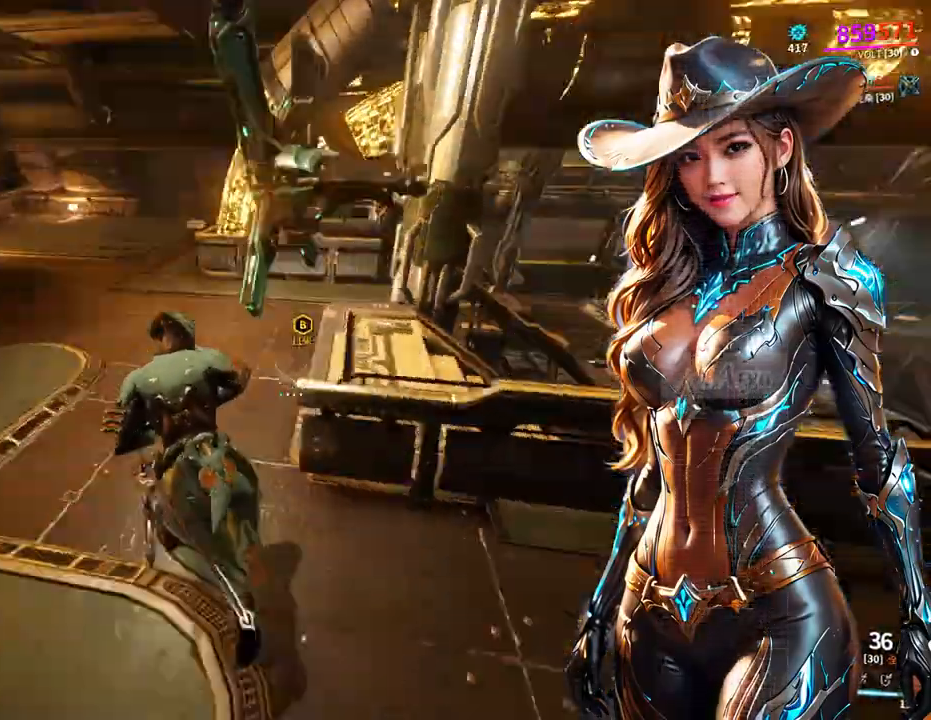
{"buttons": [], "left_stick": "up", "right_stick": "center", "events": [[400, "A", "down"], [467, "A", "up"]]}
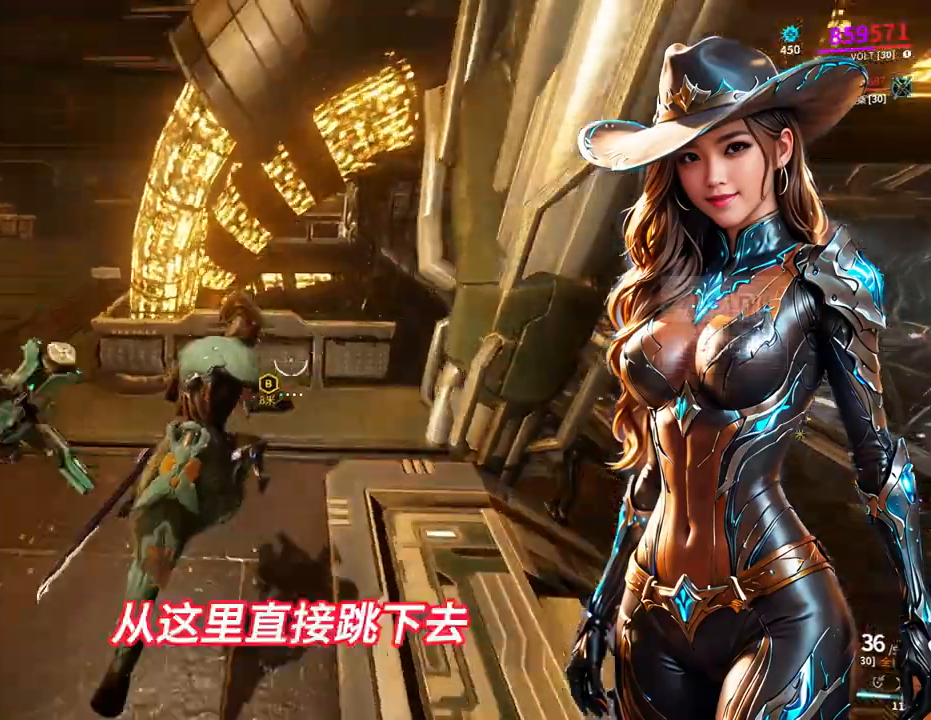
{"buttons": [], "left_stick": "center", "right_stick": "left", "events": [[400, "left_stick", "center"], [500, "right_stick", "left"]]}
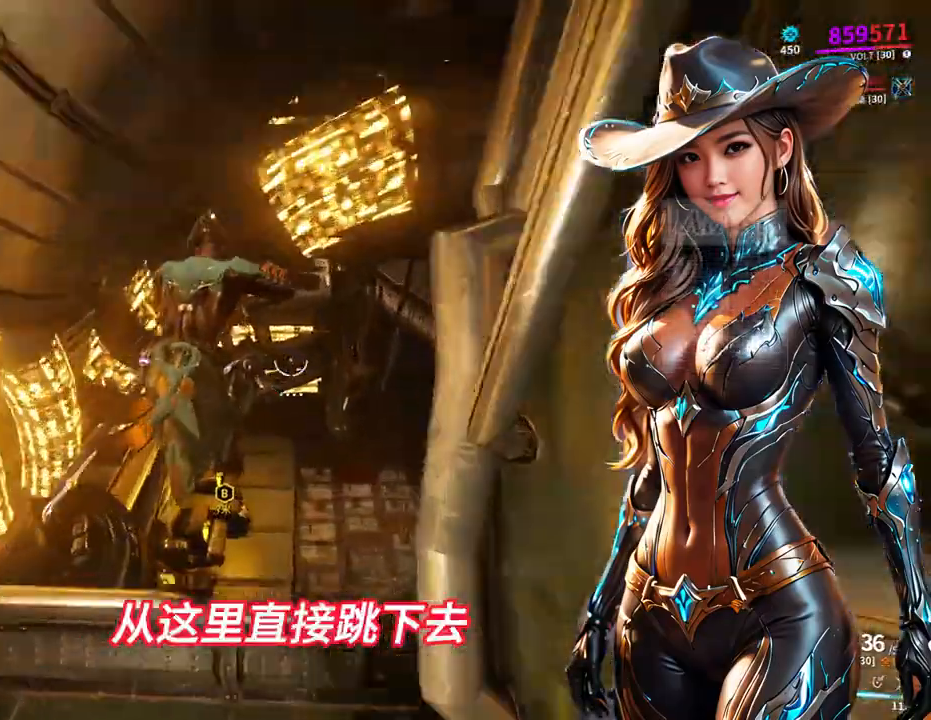
{"buttons": [], "left_stick": "left", "right_stick": "center", "events": [[167, "right_stick", "center"], [500, "left_stick", "left"]]}
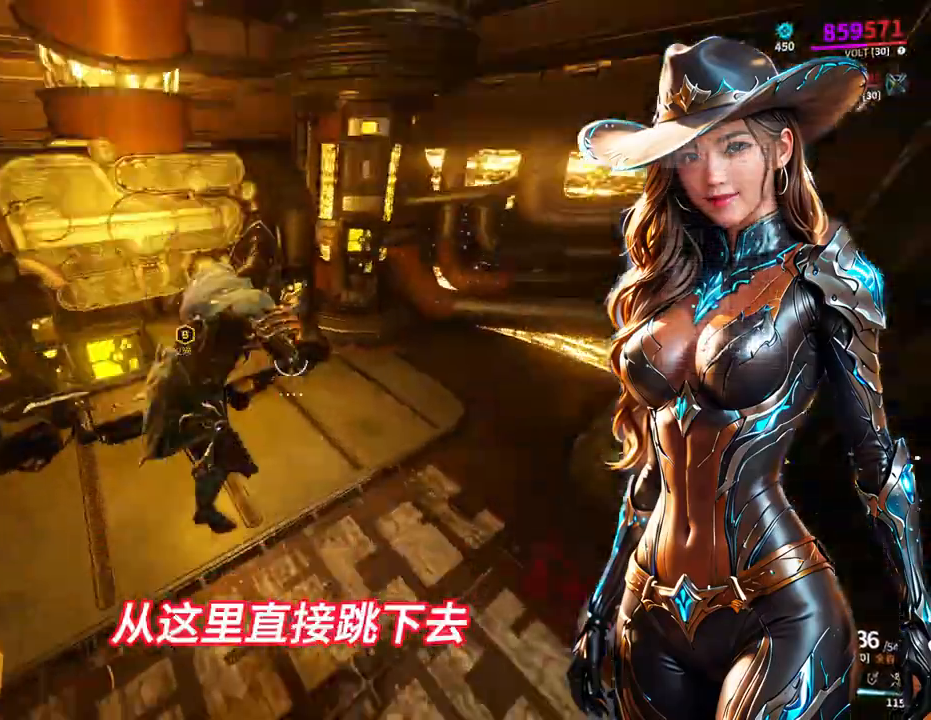
{"buttons": [], "left_stick": "center", "right_stick": "center", "events": [[100, "START", "down"], [133, "START", "up"], [400, "X", "down"], [433, "left_stick", "center"], [500, "X", "up"]]}
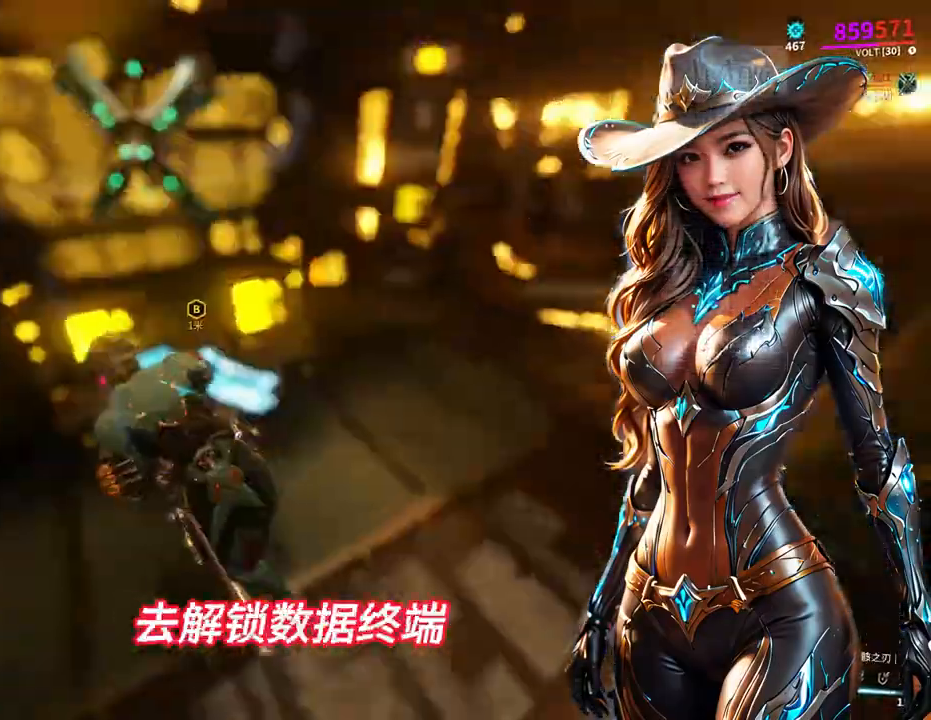
{"buttons": [], "left_stick": "center", "right_stick": "center", "events": []}
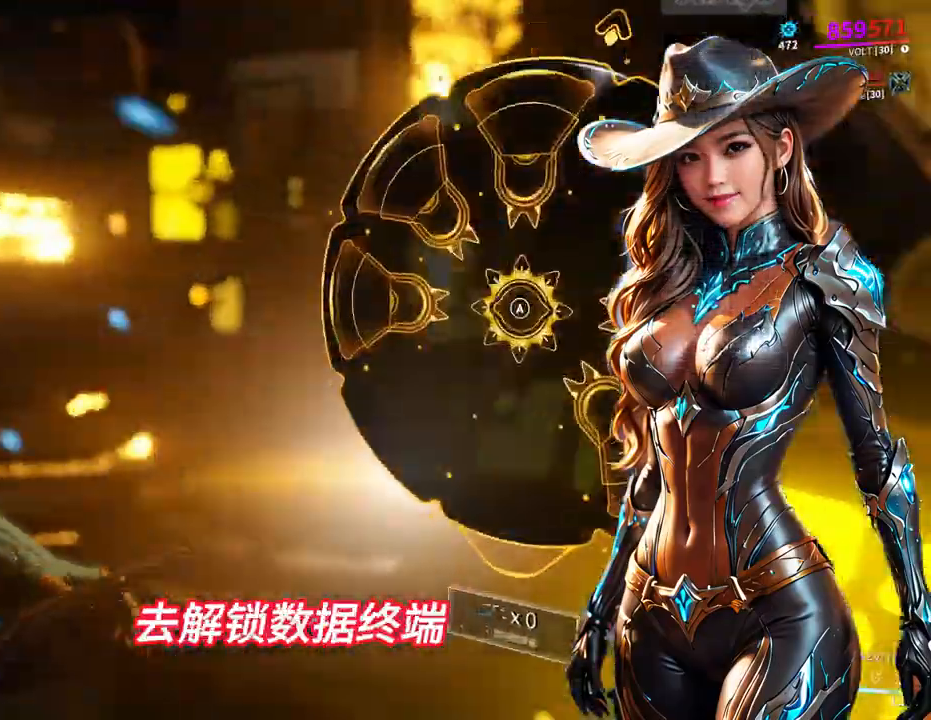
{"buttons": [], "left_stick": "center", "right_stick": "center", "events": [[167, "A", "down"], [267, "A", "up"], [400, "A", "down"], [500, "A", "up"]]}
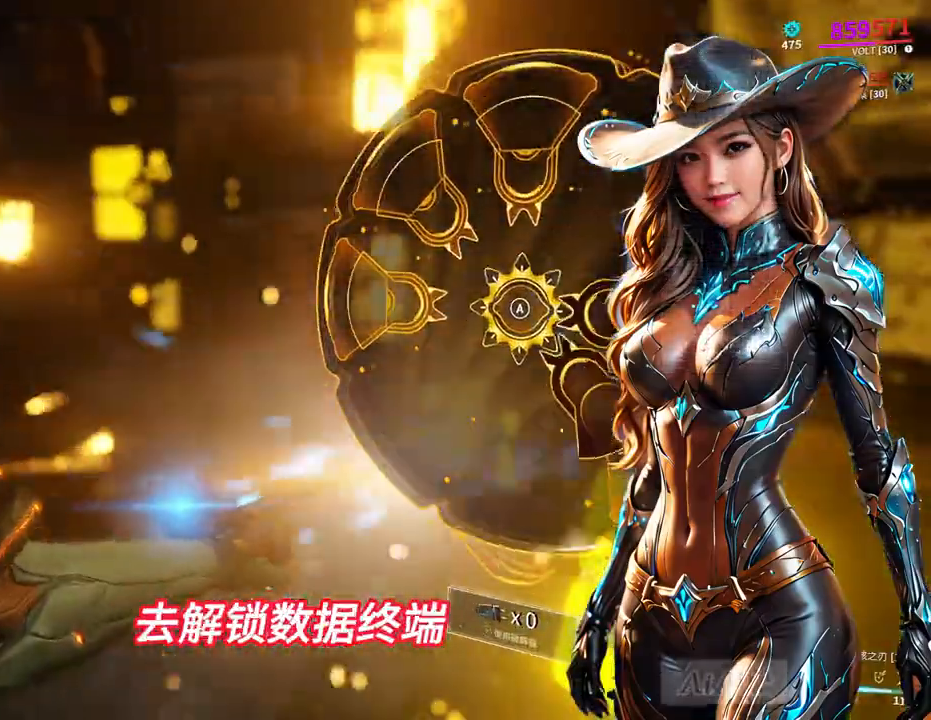
{"buttons": ["A"], "left_stick": "center", "right_stick": "center", "events": [[333, "A", "down"], [400, "A", "up"], [500, "A", "down"]]}
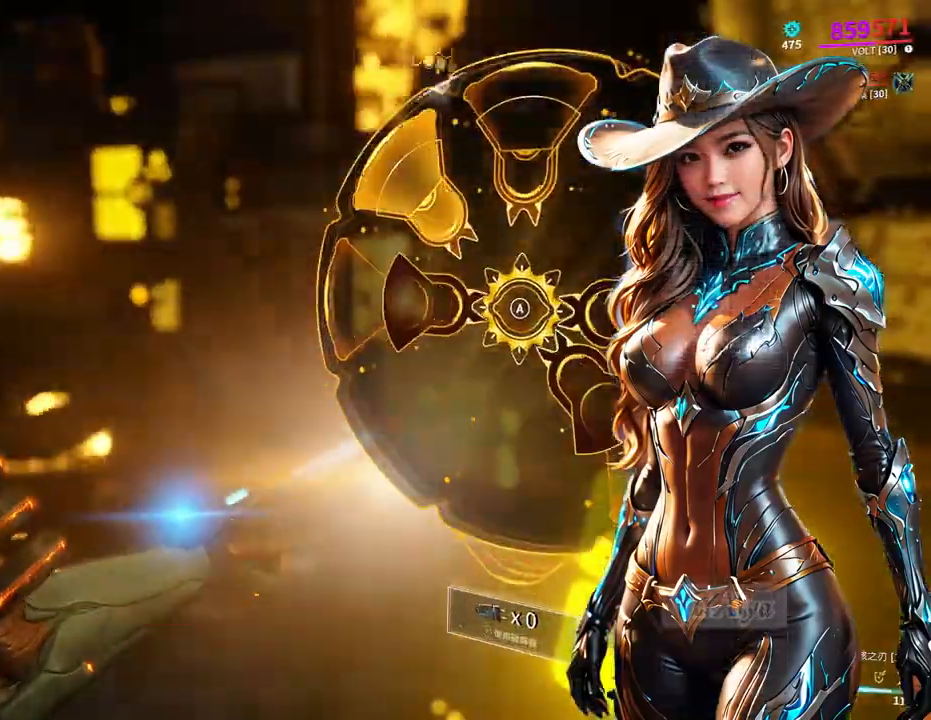
{"buttons": [], "left_stick": "center", "right_stick": "center", "events": [[67, "A", "up"], [133, "A", "down"], [233, "A", "up"]]}
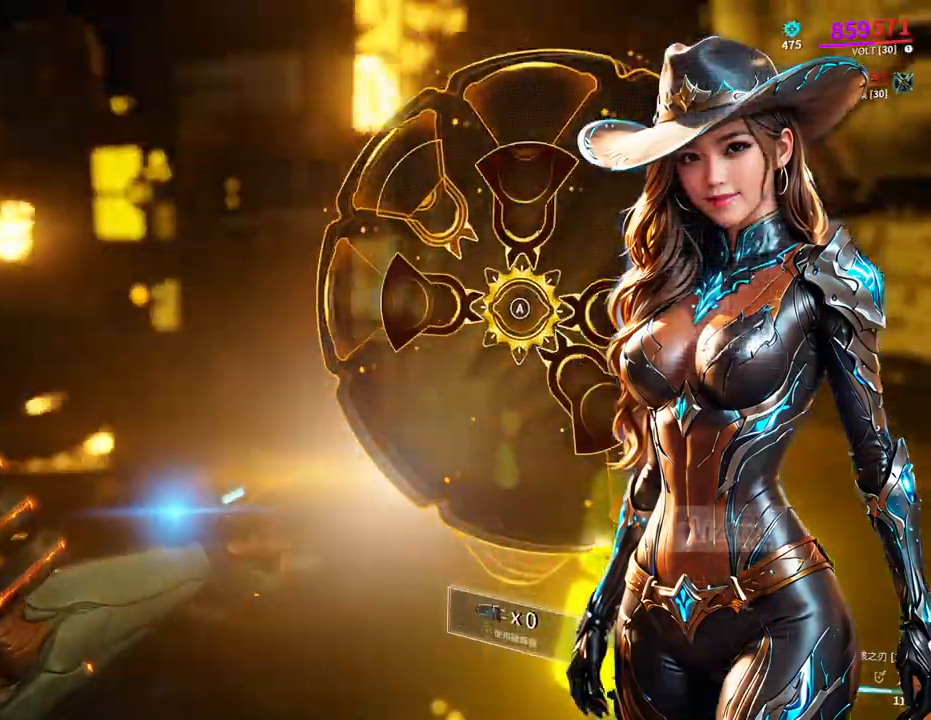
{"buttons": [], "left_stick": "center", "right_stick": "center", "events": [[367, "A", "down"], [467, "A", "up"]]}
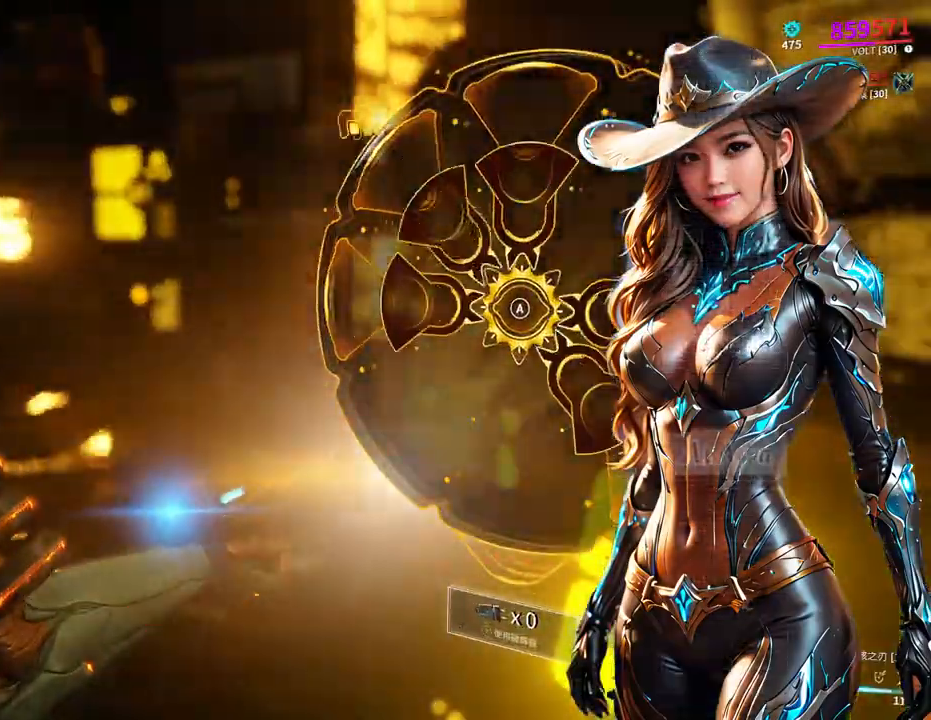
{"buttons": [], "left_stick": "center", "right_stick": "center", "events": []}
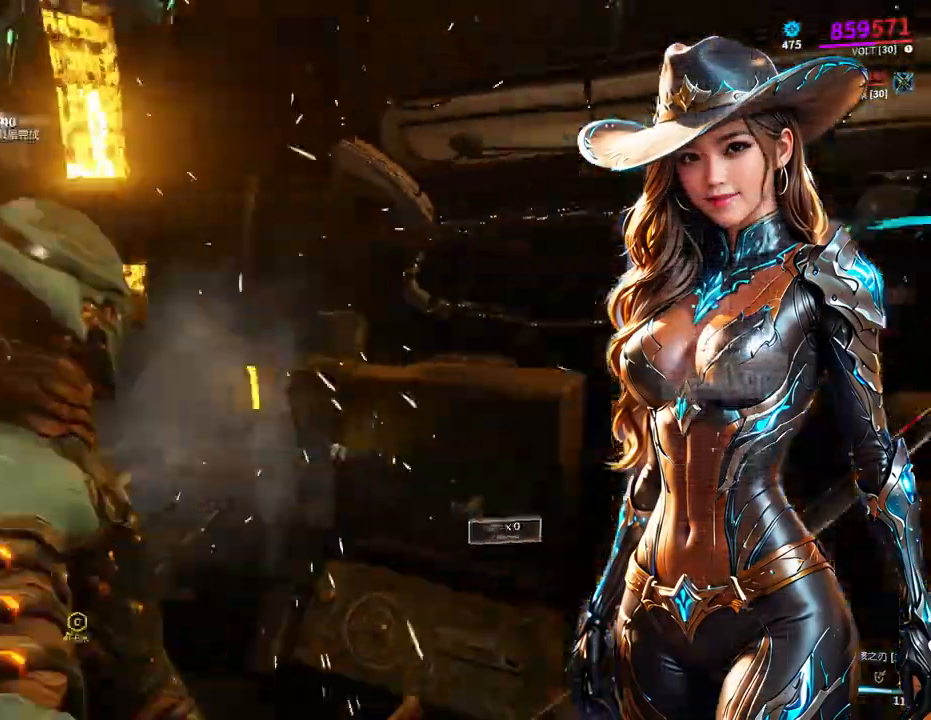
{"buttons": [], "left_stick": "down", "right_stick": "right", "events": [[300, "right_stick", "right"], [500, "left_stick", "down"]]}
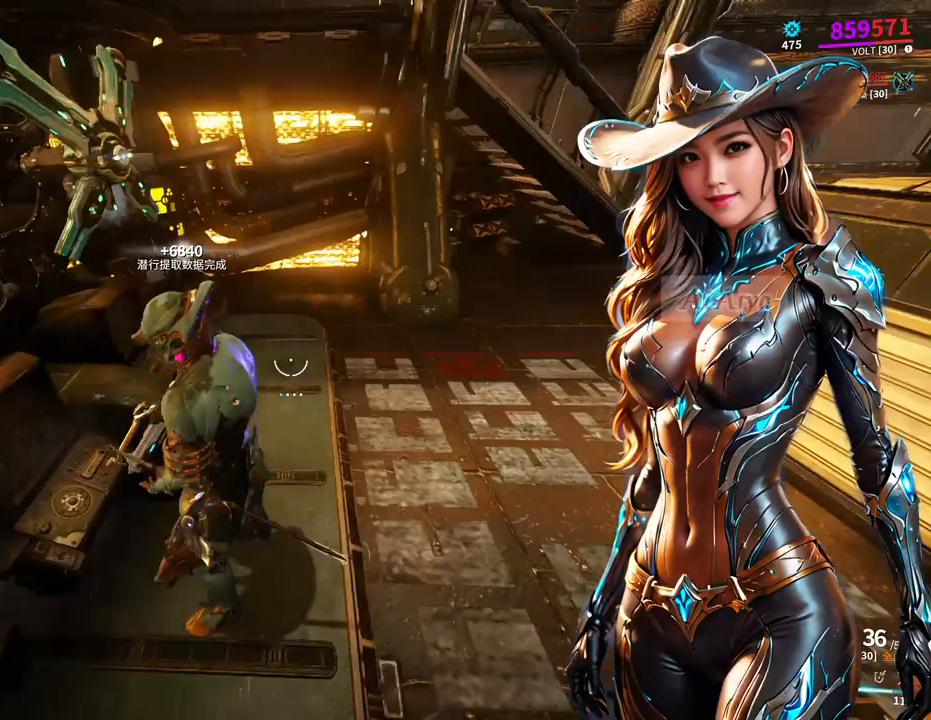
{"buttons": [], "left_stick": "up-left", "right_stick": "center", "events": [[67, "left_stick", "down-right"], [67, "right_stick", "up-right"], [233, "left_stick", "up"], [233, "right_stick", "center"], [367, "left_stick", "up-left"]]}